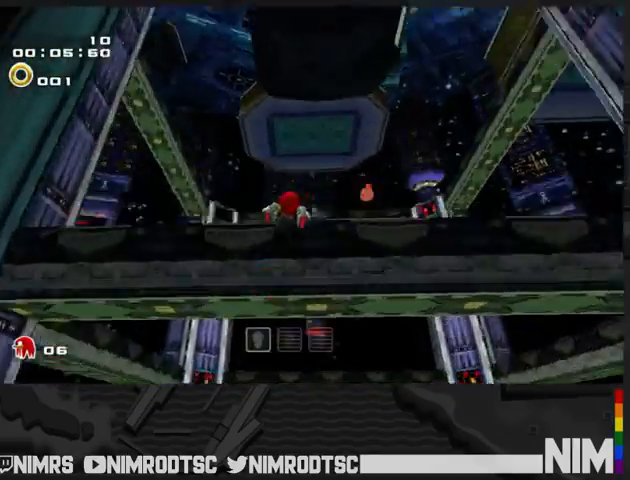
Gameplay with a controller (Xbox layout); each line is a JSON object with the inputs held at the frame after it. "button_events" lists button changes between this image and that frame as [ms after this image, input, new state], when the widget could be followed in between (sticks are given only as held states).
{"buttons": [], "left_stick": "up-right", "right_stick": "center", "button_events": [[33, "R2", "down"], [233, "R2", "up"]]}
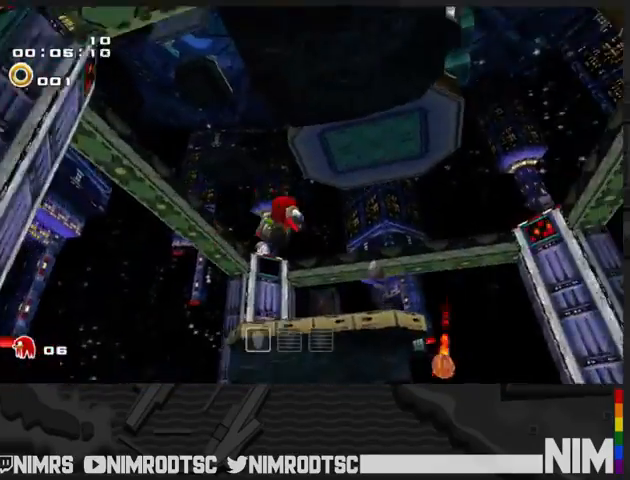
{"buttons": [], "left_stick": "center", "right_stick": "center", "button_events": []}
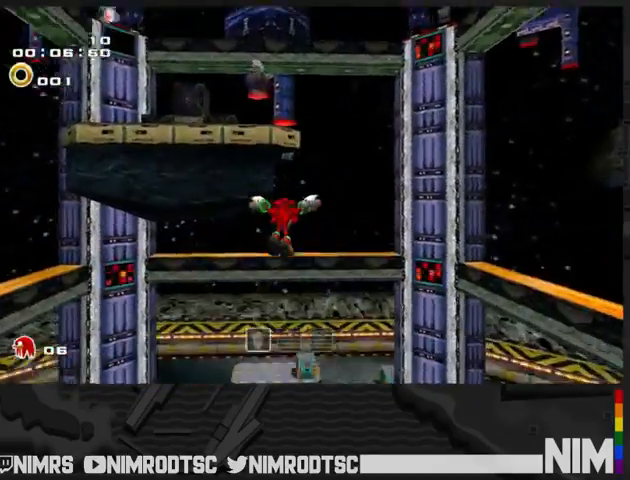
{"buttons": [], "left_stick": "up-right", "right_stick": "center", "button_events": []}
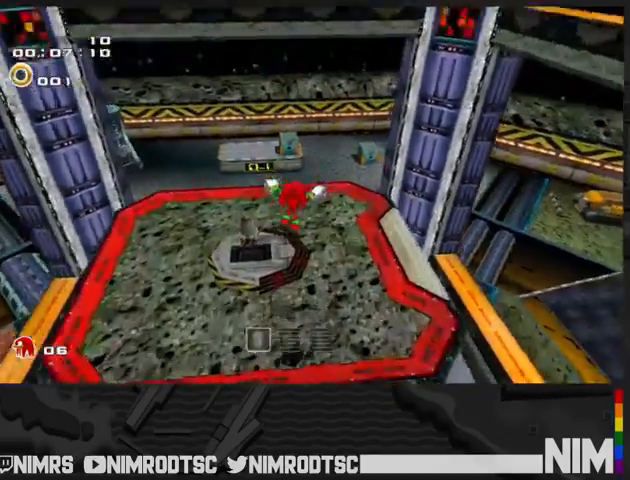
{"buttons": ["R2"], "left_stick": "down-left", "right_stick": "center", "button_events": [[367, "R2", "down"]]}
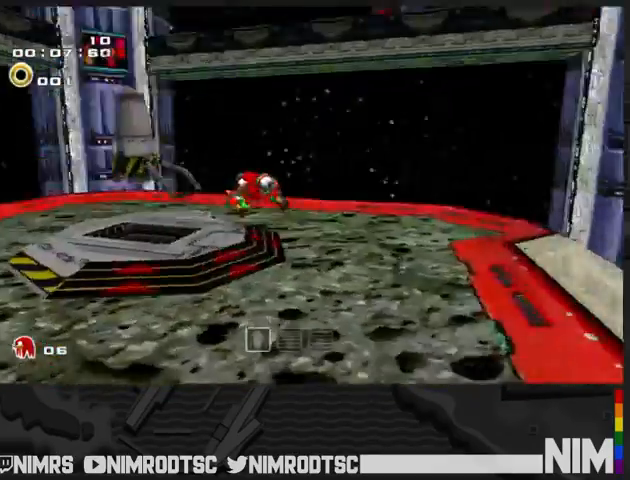
{"buttons": [], "left_stick": "center", "right_stick": "center", "button_events": [[433, "R2", "up"]]}
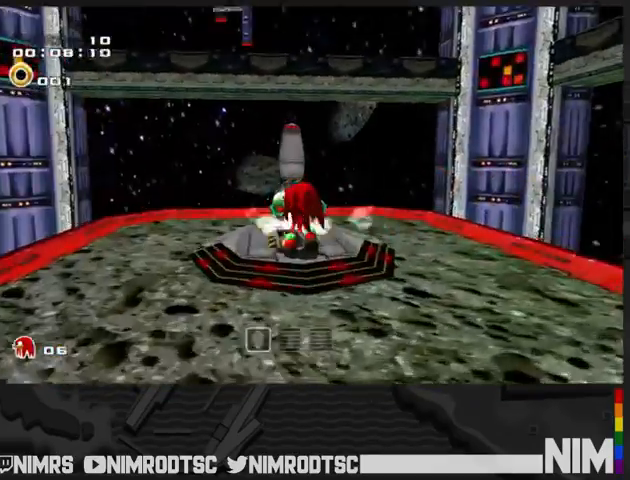
{"buttons": [], "left_stick": "center", "right_stick": "center", "button_events": []}
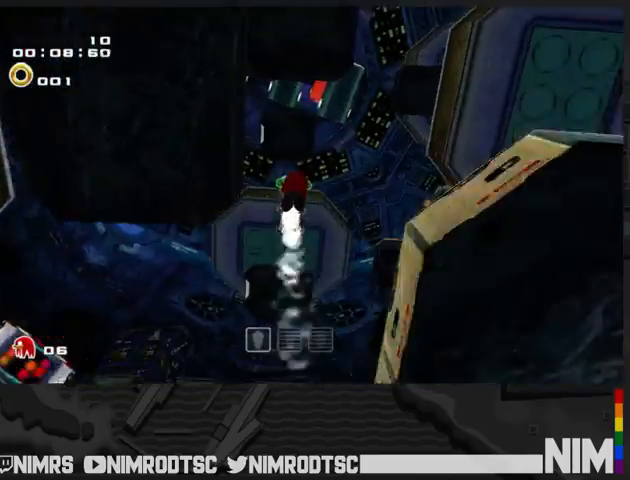
{"buttons": [], "left_stick": "center", "right_stick": "center", "button_events": []}
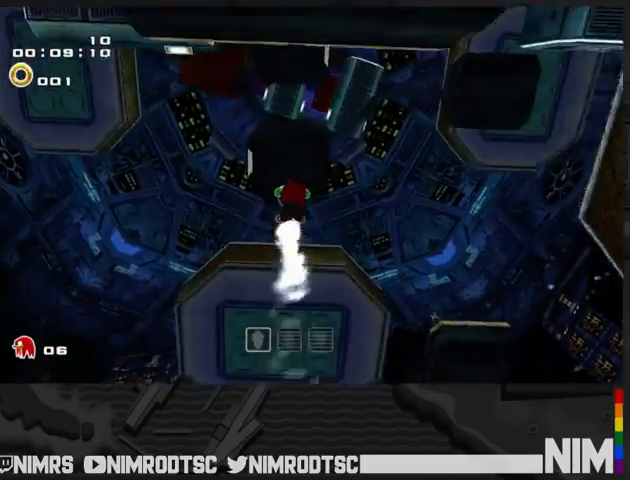
{"buttons": [], "left_stick": "center", "right_stick": "center", "button_events": []}
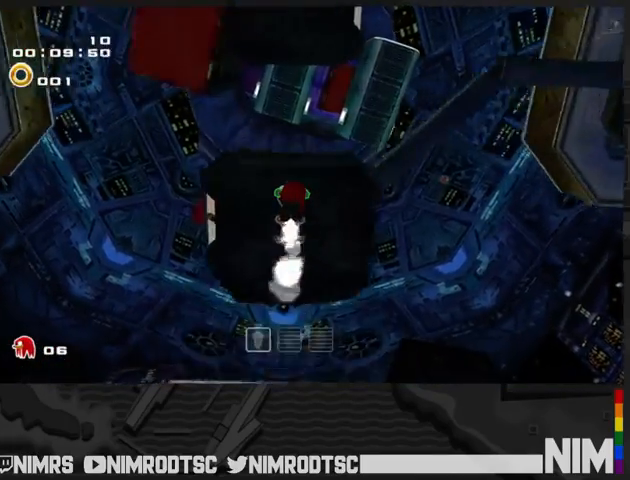
{"buttons": [], "left_stick": "center", "right_stick": "center", "button_events": []}
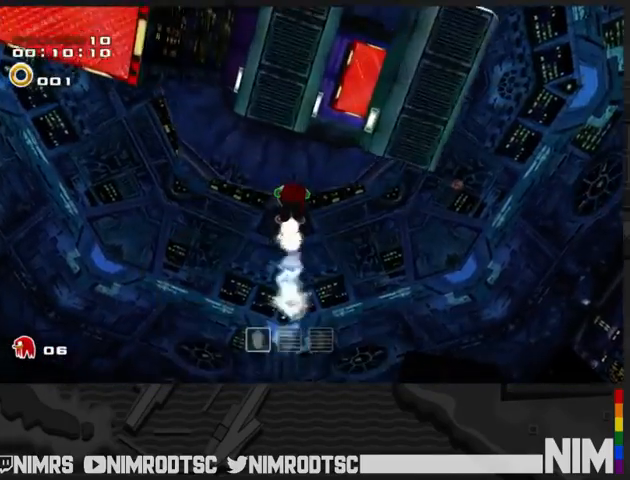
{"buttons": ["L2"], "left_stick": "up-right", "right_stick": "center", "button_events": [[200, "L2", "down"]]}
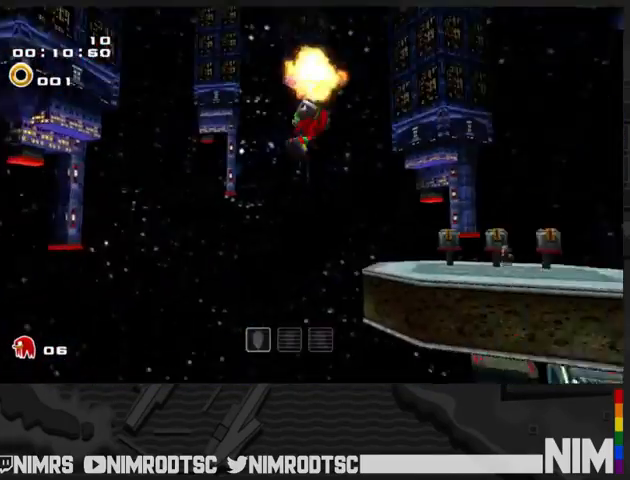
{"buttons": ["A"], "left_stick": "up-right", "right_stick": "center", "button_events": [[33, "A", "down"], [267, "L2", "up"]]}
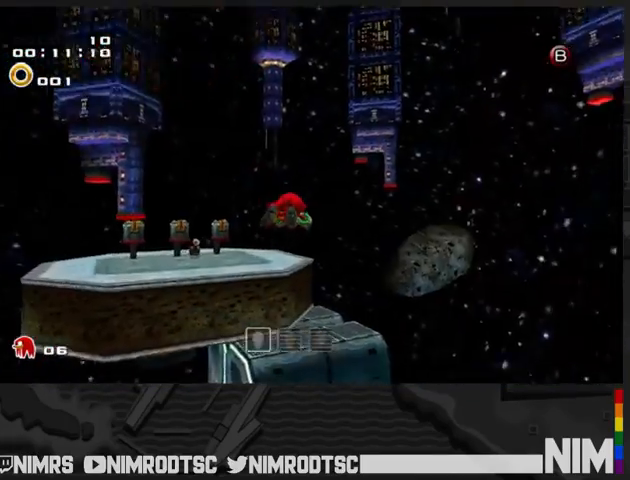
{"buttons": ["A", "R2"], "left_stick": "up-left", "right_stick": "center", "button_events": [[100, "L2", "down"], [267, "L2", "up"], [300, "R2", "down"]]}
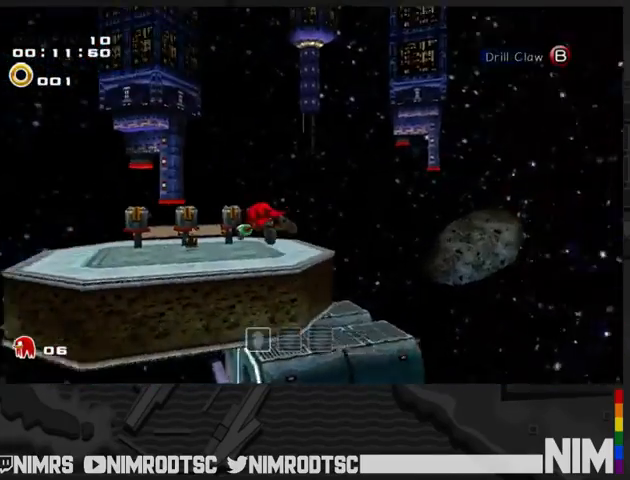
{"buttons": ["A"], "left_stick": "up", "right_stick": "center", "button_events": [[233, "R2", "up"]]}
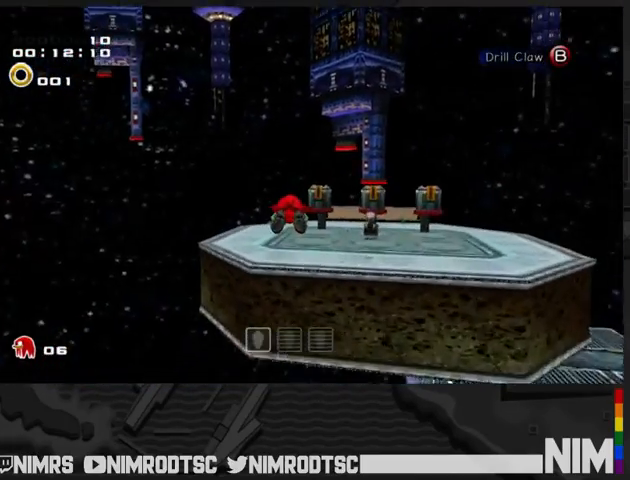
{"buttons": ["A"], "left_stick": "up", "right_stick": "center", "button_events": []}
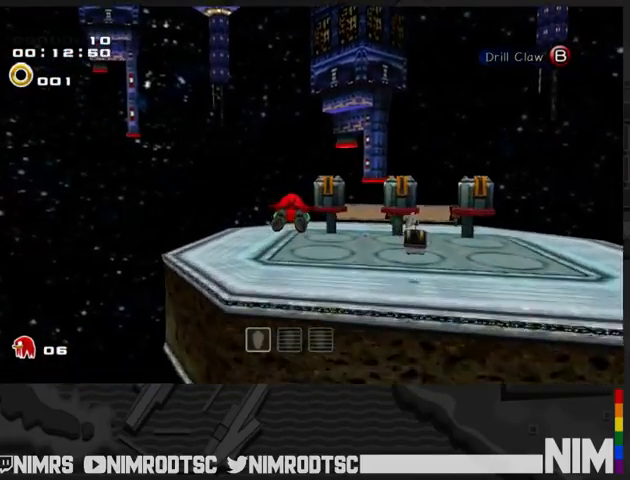
{"buttons": [], "left_stick": "up-right", "right_stick": "center", "button_events": [[367, "B", "down"], [433, "A", "up"], [500, "B", "up"]]}
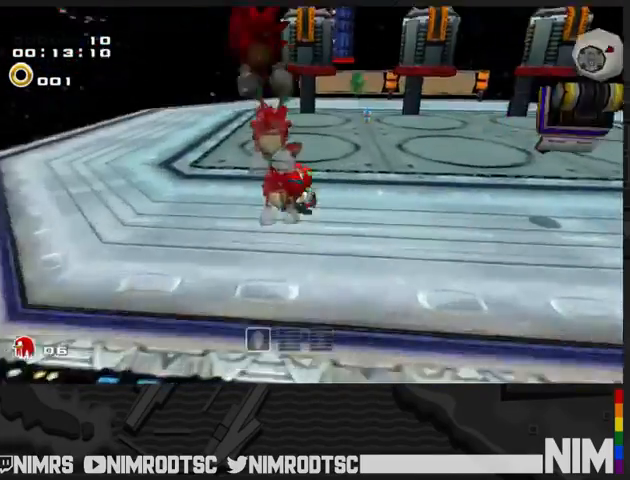
{"buttons": ["A"], "left_stick": "down-right", "right_stick": "center", "button_events": [[67, "A", "down"], [200, "A", "up"], [267, "A", "down"]]}
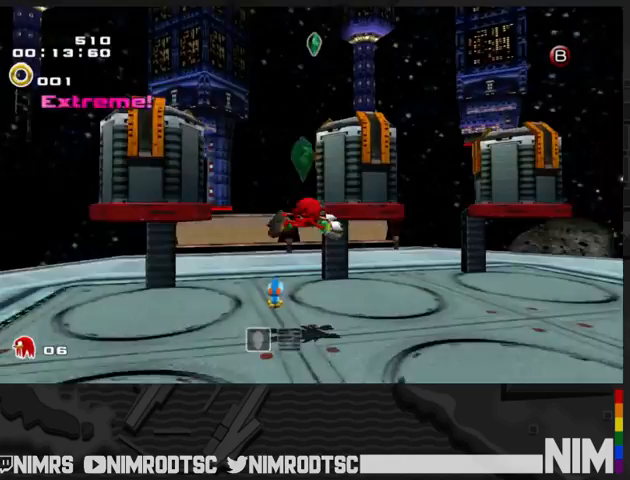
{"buttons": ["B"], "left_stick": "right", "right_stick": "center", "button_events": [[467, "A", "up"], [467, "B", "down"]]}
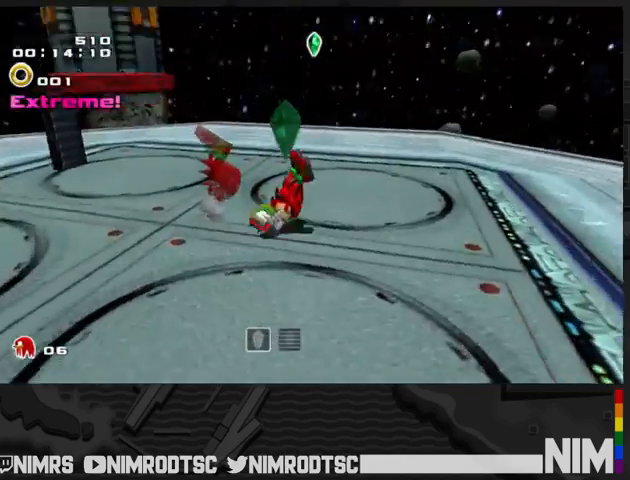
{"buttons": [], "left_stick": "up-right", "right_stick": "center", "button_events": [[100, "B", "up"]]}
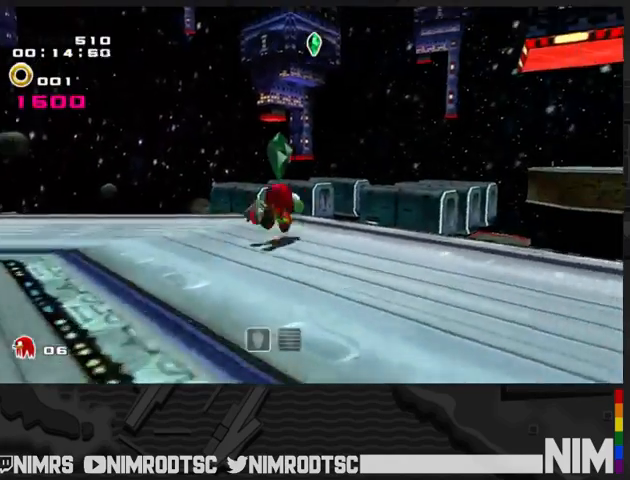
{"buttons": ["A"], "left_stick": "up", "right_stick": "center", "button_events": [[200, "A", "down"]]}
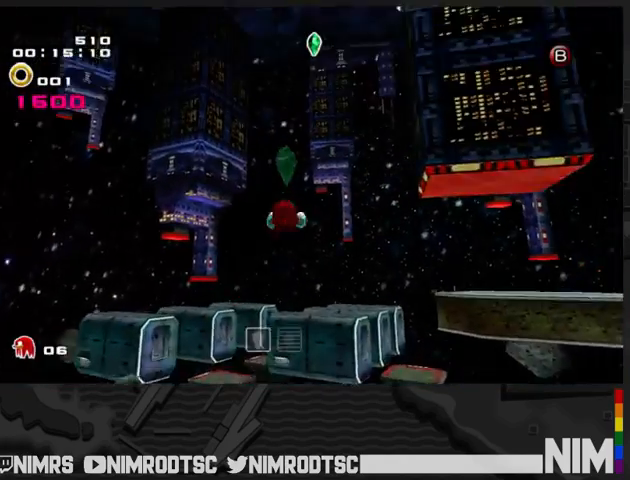
{"buttons": ["A"], "left_stick": "up", "right_stick": "center", "button_events": []}
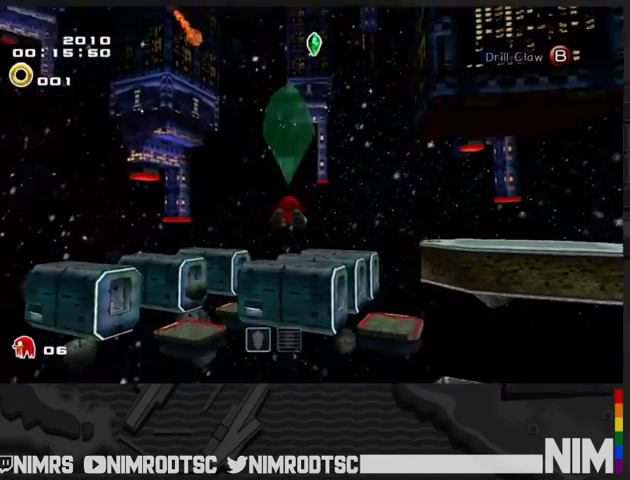
{"buttons": ["A"], "left_stick": "up", "right_stick": "center", "button_events": []}
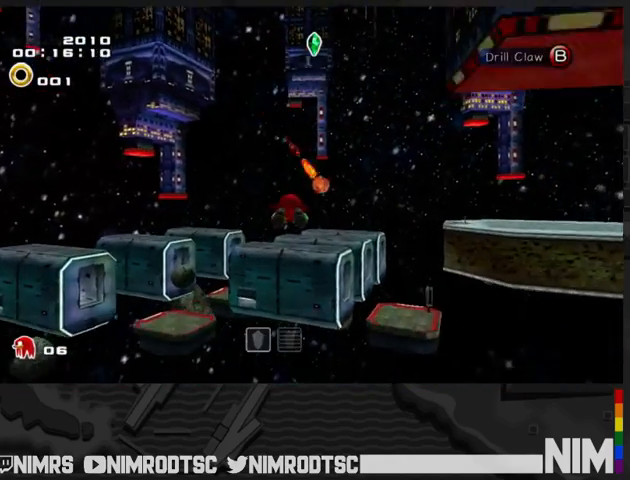
{"buttons": ["A"], "left_stick": "up", "right_stick": "center", "button_events": []}
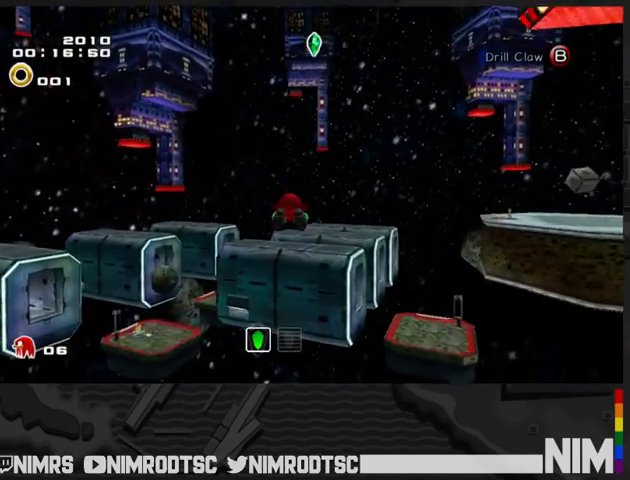
{"buttons": ["A"], "left_stick": "up", "right_stick": "center", "button_events": []}
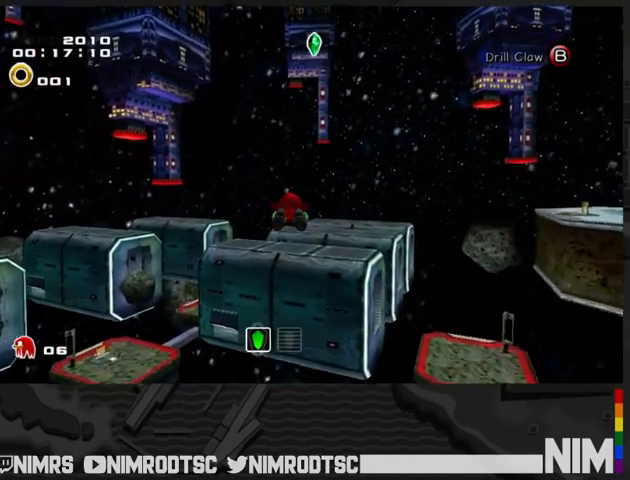
{"buttons": ["A"], "left_stick": "up", "right_stick": "center", "button_events": []}